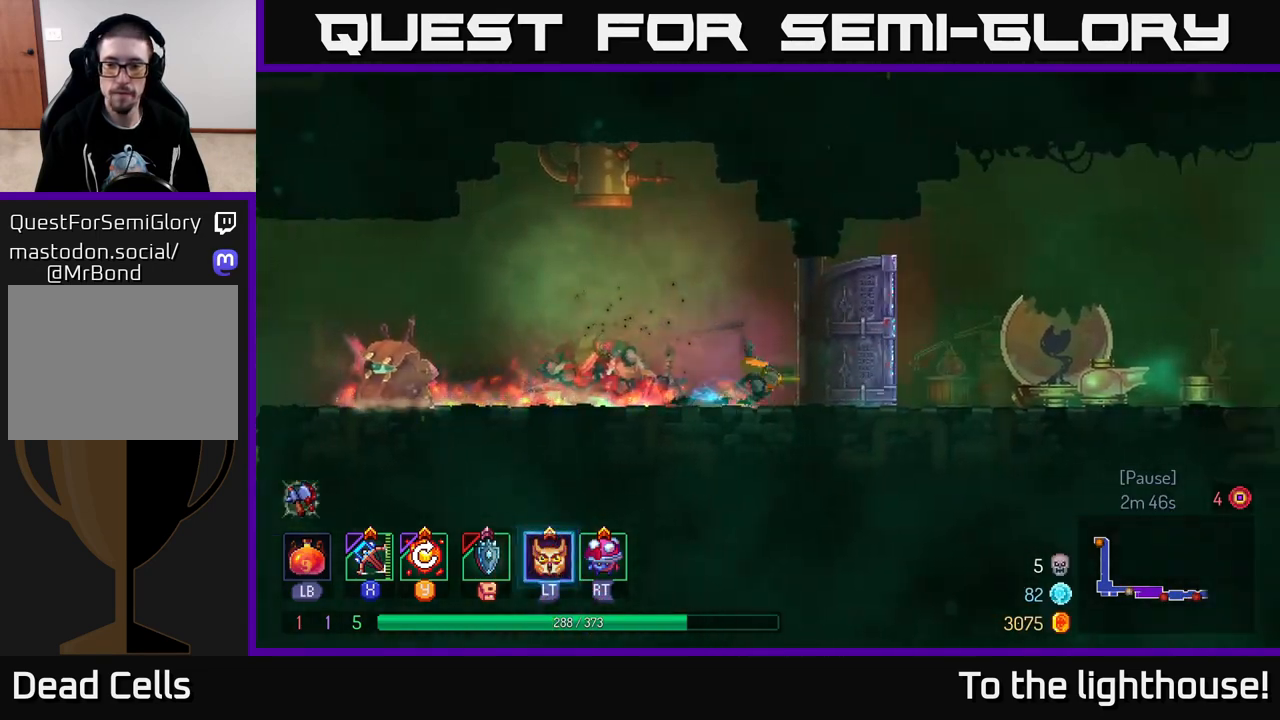
Gameplay with a controller (Xbox layout); each line is a JSON object with the inputs held at the frame after it. "events" lists button and stick changes between this image and that frame as [ms after this image, input, new state], when the widget could be followed in between.
{"buttons": [], "left_stick": "right", "right_stick": "center", "events": [[500, "B", "up"]]}
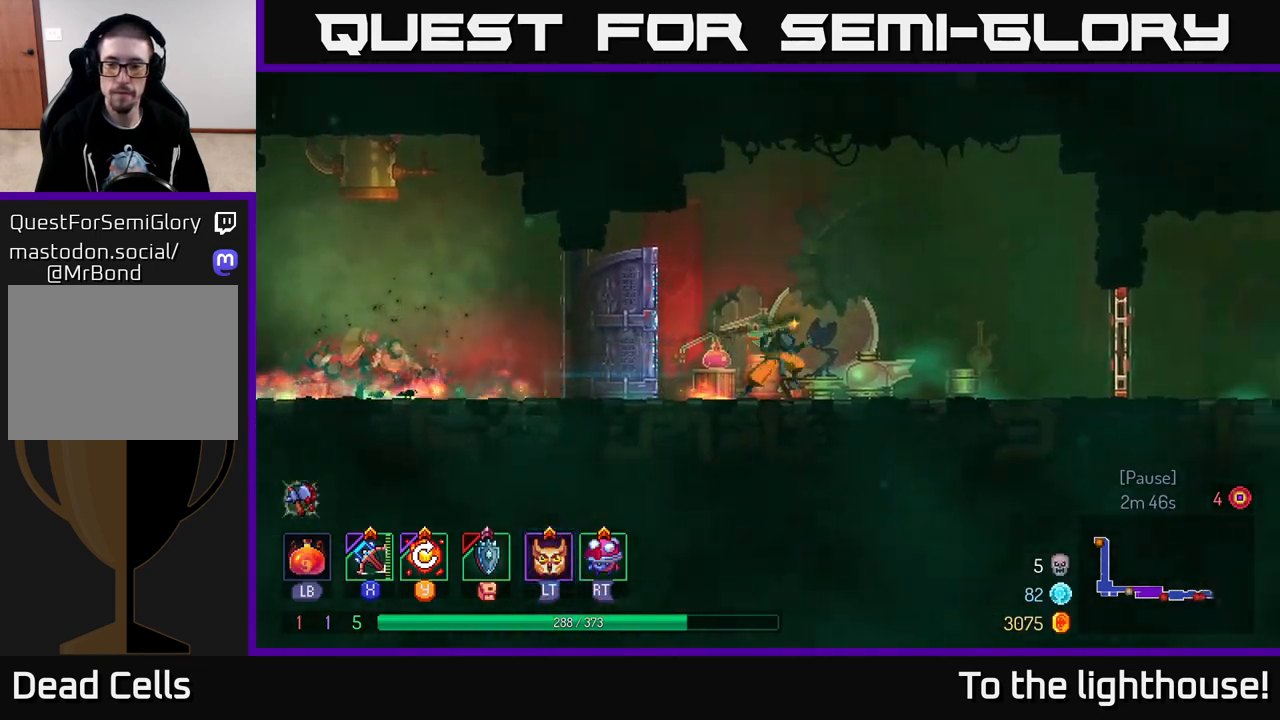
{"buttons": [], "left_stick": "right", "right_stick": "center", "events": []}
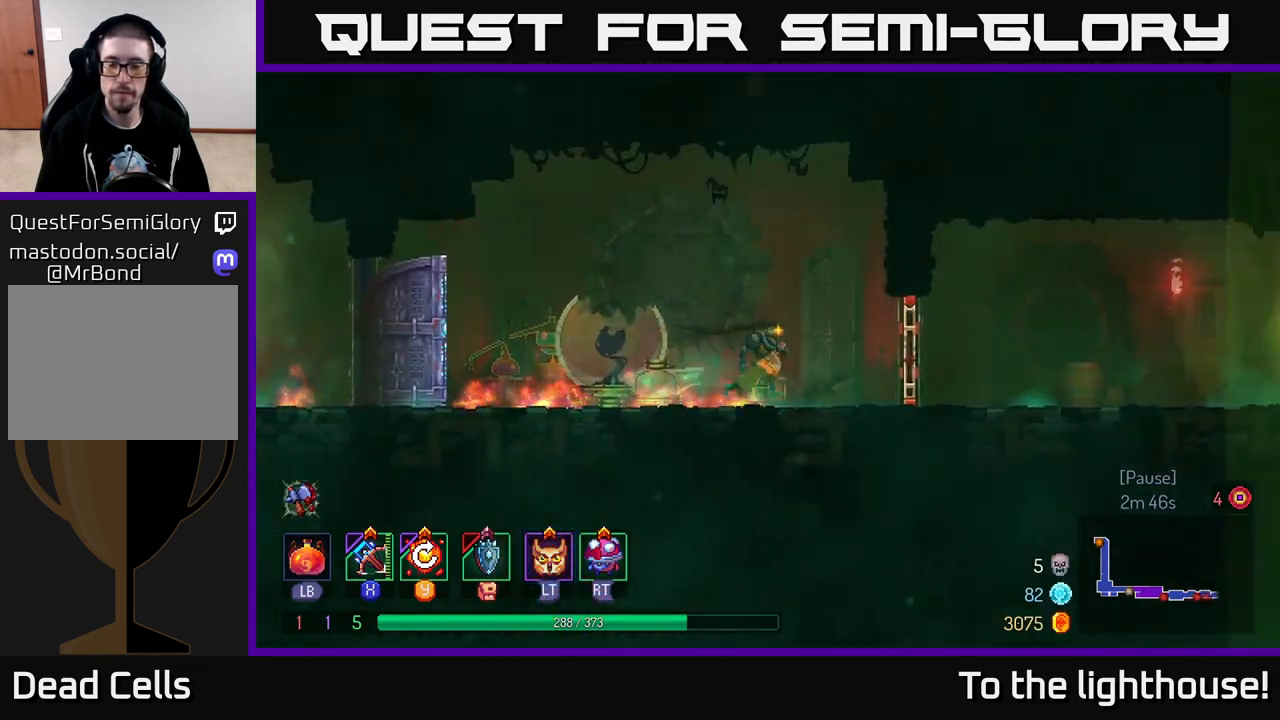
{"buttons": [], "left_stick": "right", "right_stick": "center", "events": [[33, "B", "down"], [367, "B", "up"]]}
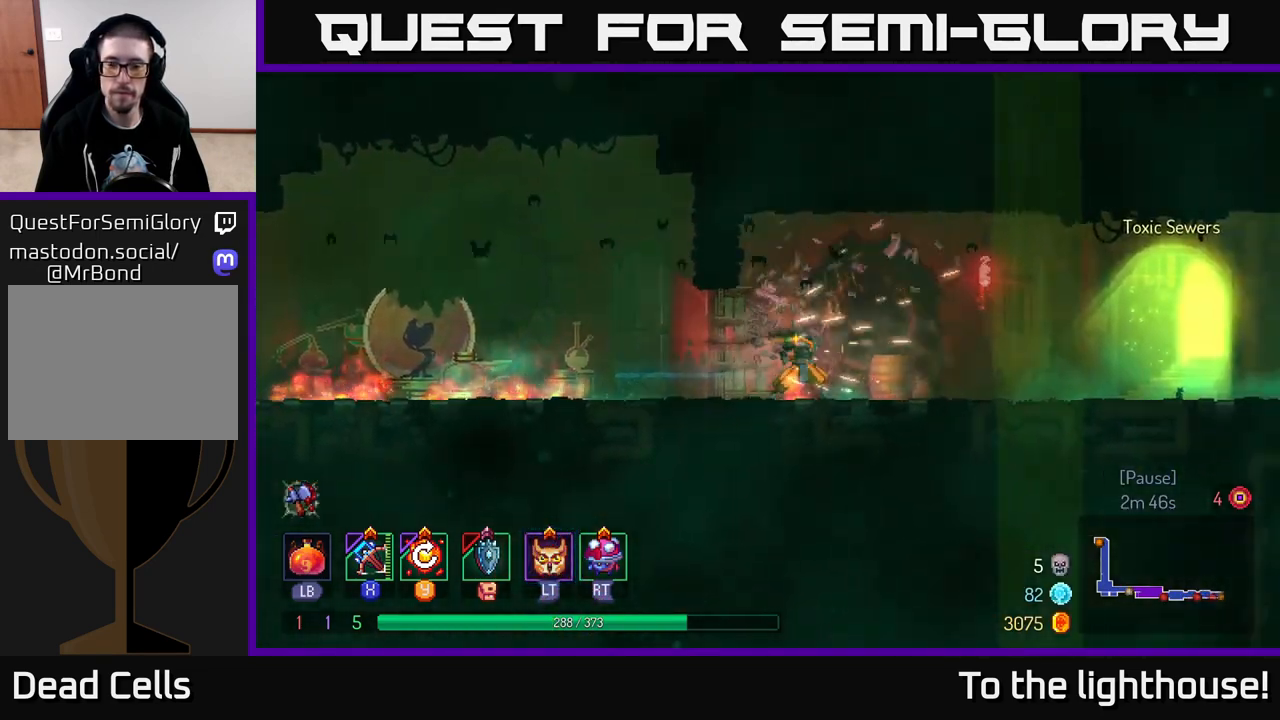
{"buttons": [], "left_stick": "right", "right_stick": "center", "events": []}
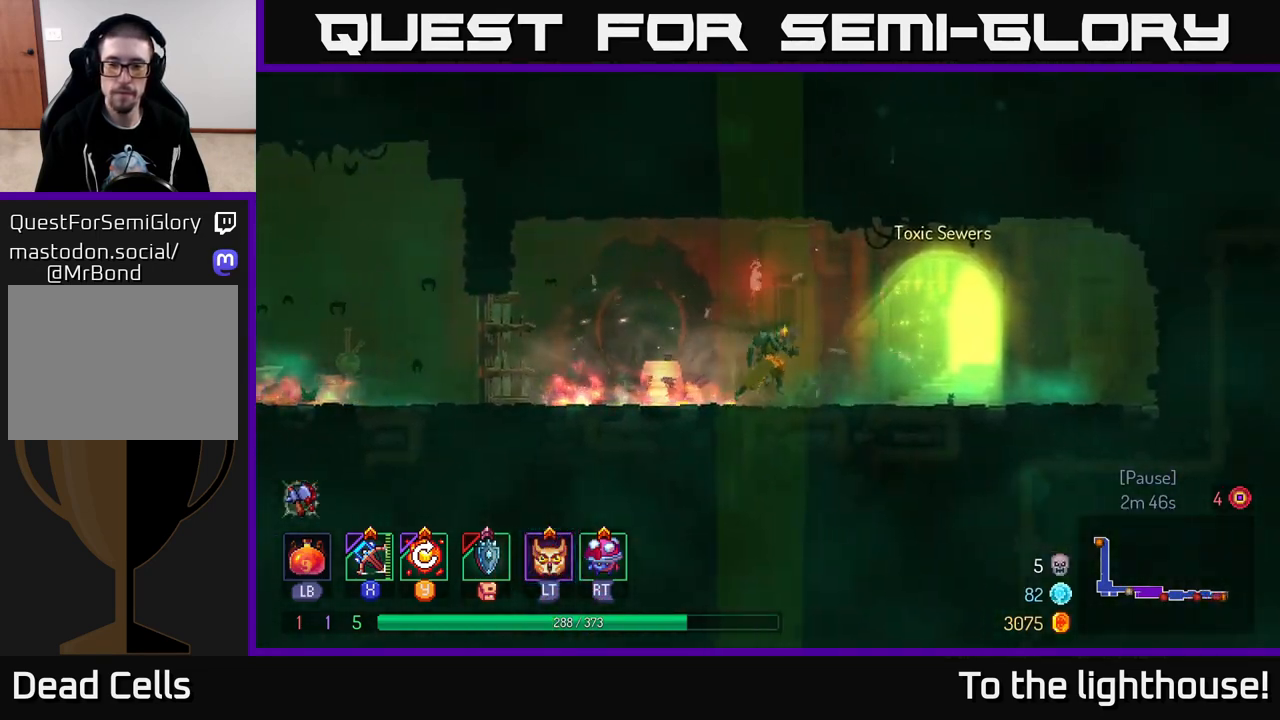
{"buttons": [], "left_stick": "center", "right_stick": "center", "events": [[167, "R1", "down"], [317, "R1", "up"], [433, "left_stick", "center"]]}
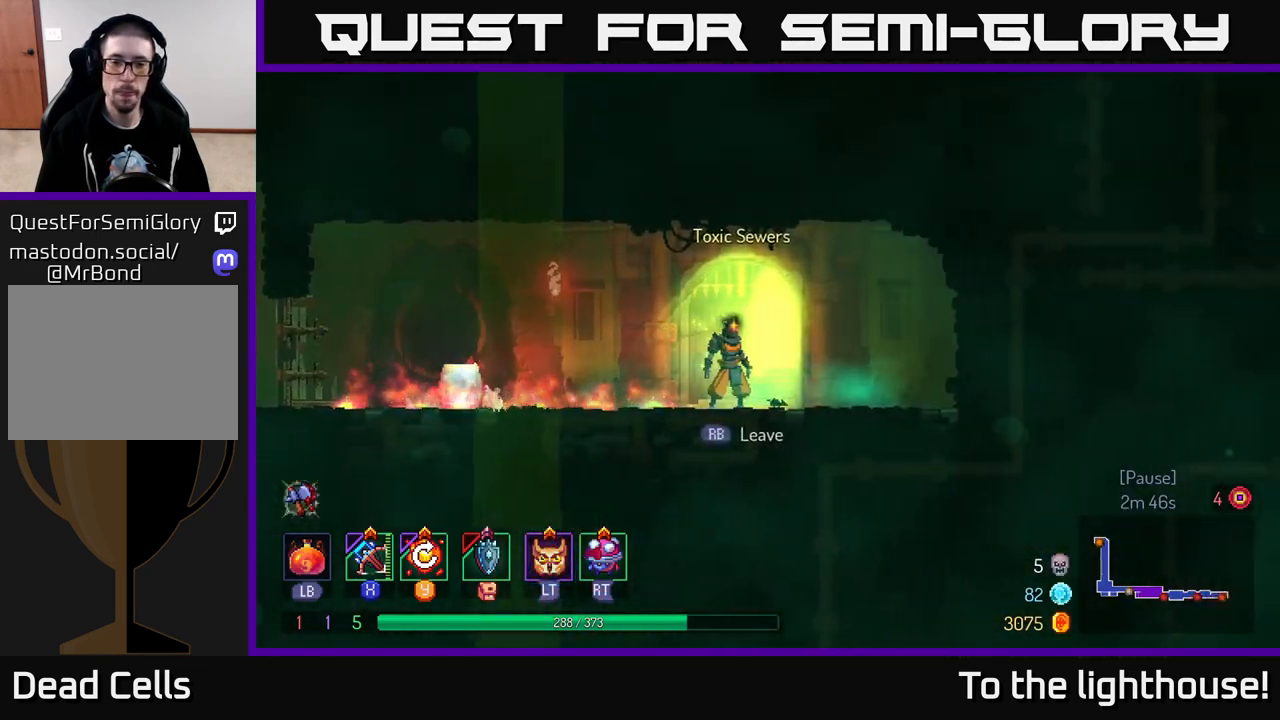
{"buttons": [], "left_stick": "center", "right_stick": "center", "events": [[167, "R1", "down"], [283, "R1", "up"]]}
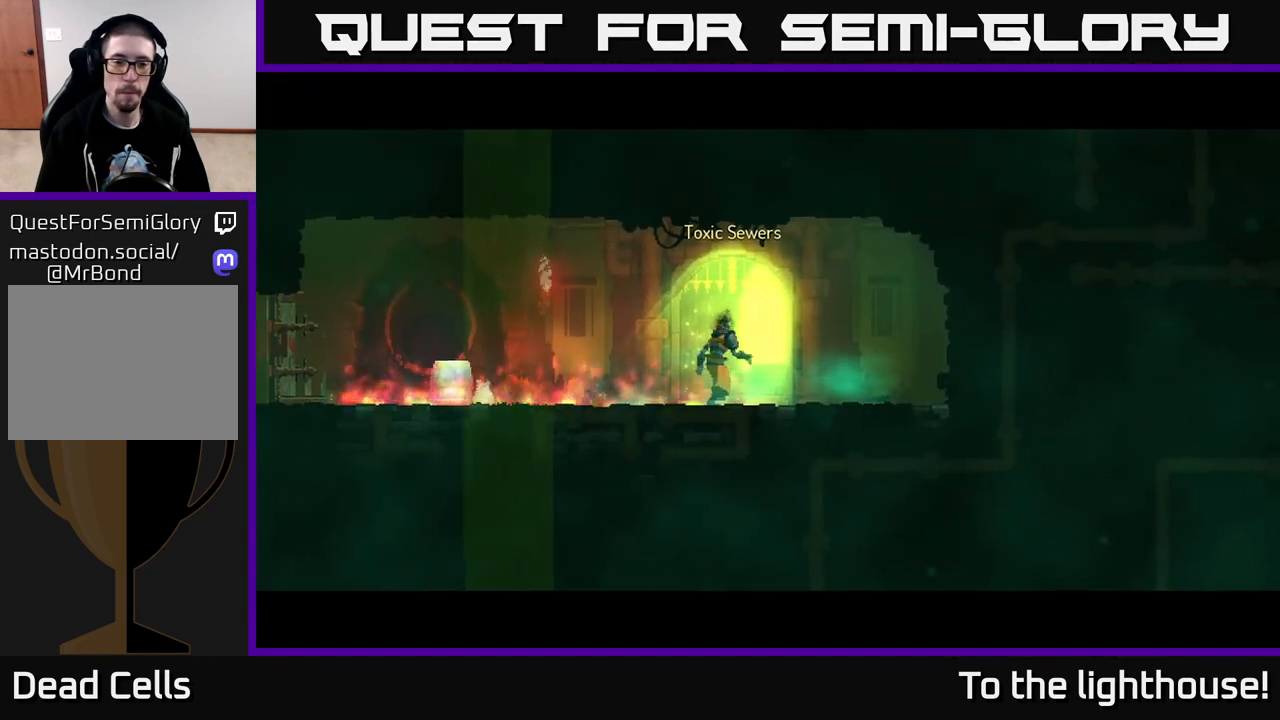
{"buttons": [], "left_stick": "center", "right_stick": "center", "events": []}
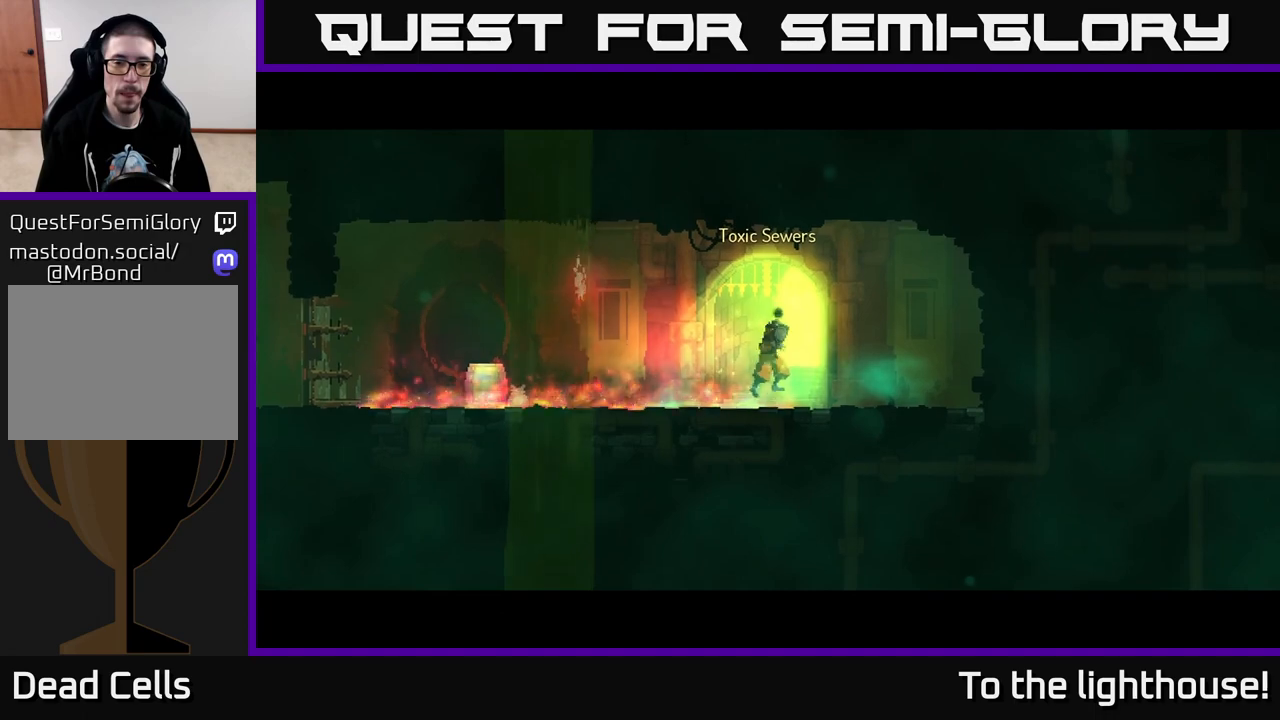
{"buttons": [], "left_stick": "center", "right_stick": "center", "events": []}
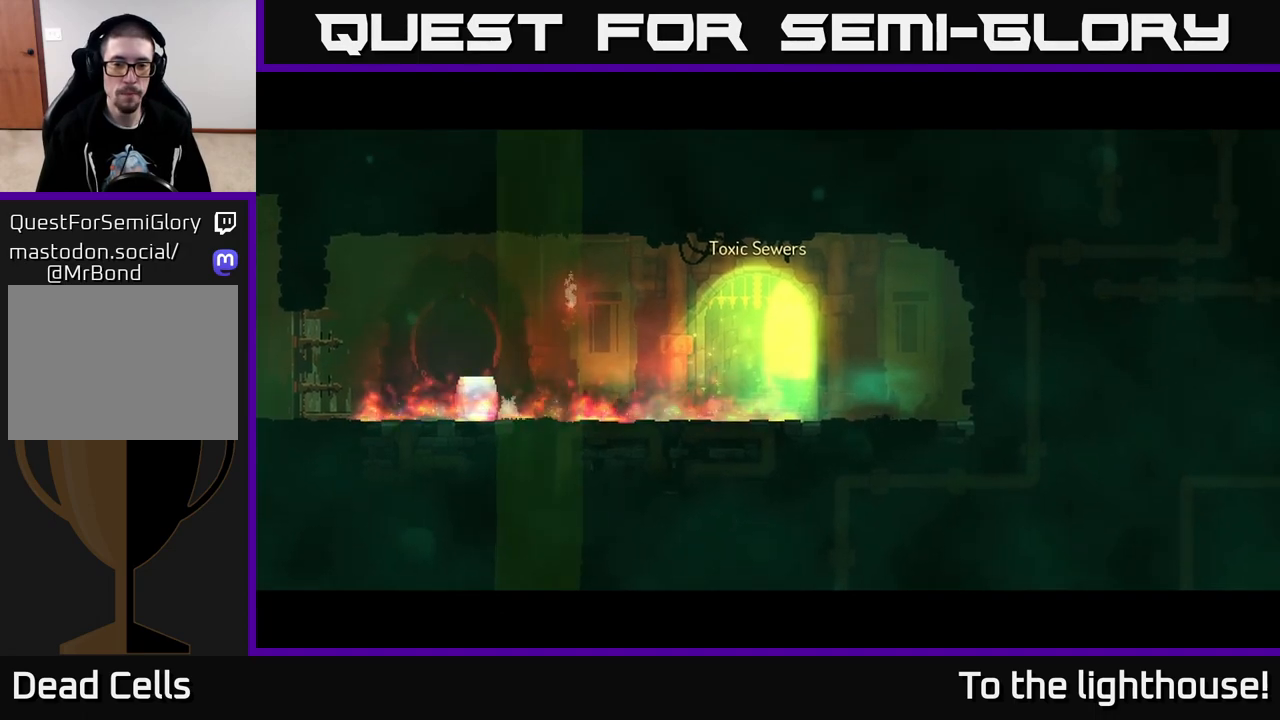
{"buttons": [], "left_stick": "center", "right_stick": "center", "events": []}
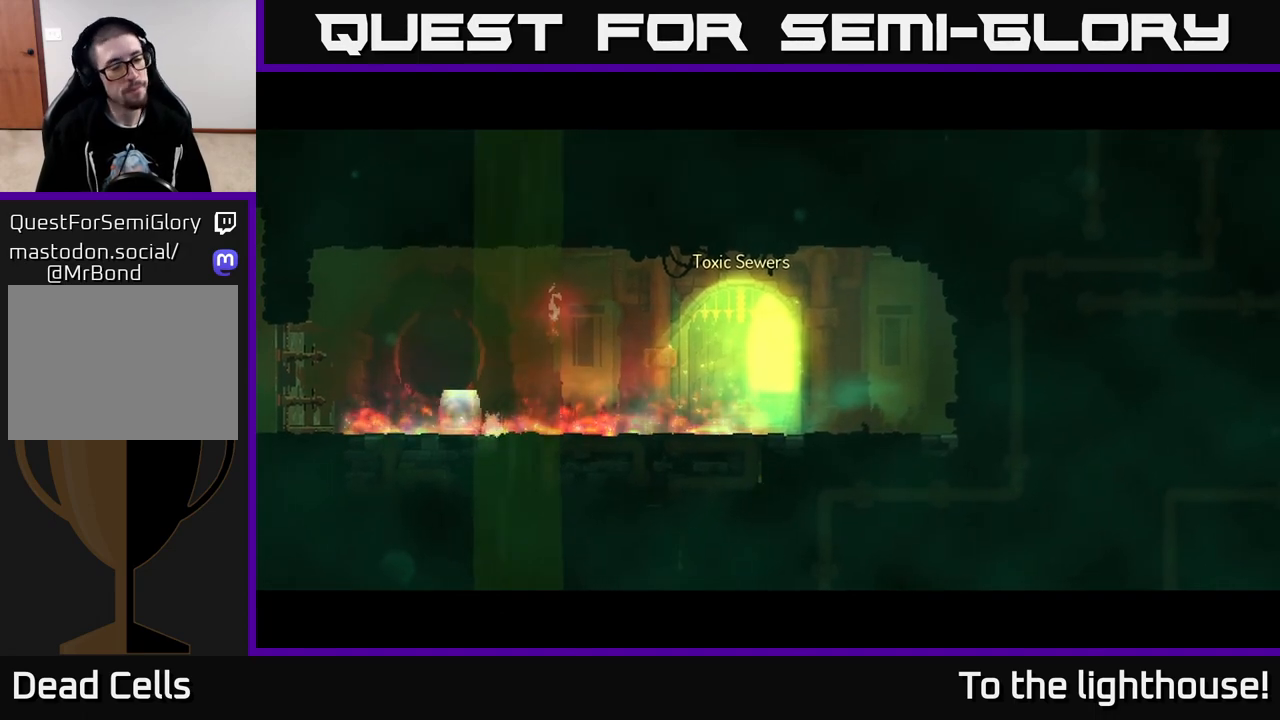
{"buttons": [], "left_stick": "center", "right_stick": "center", "events": []}
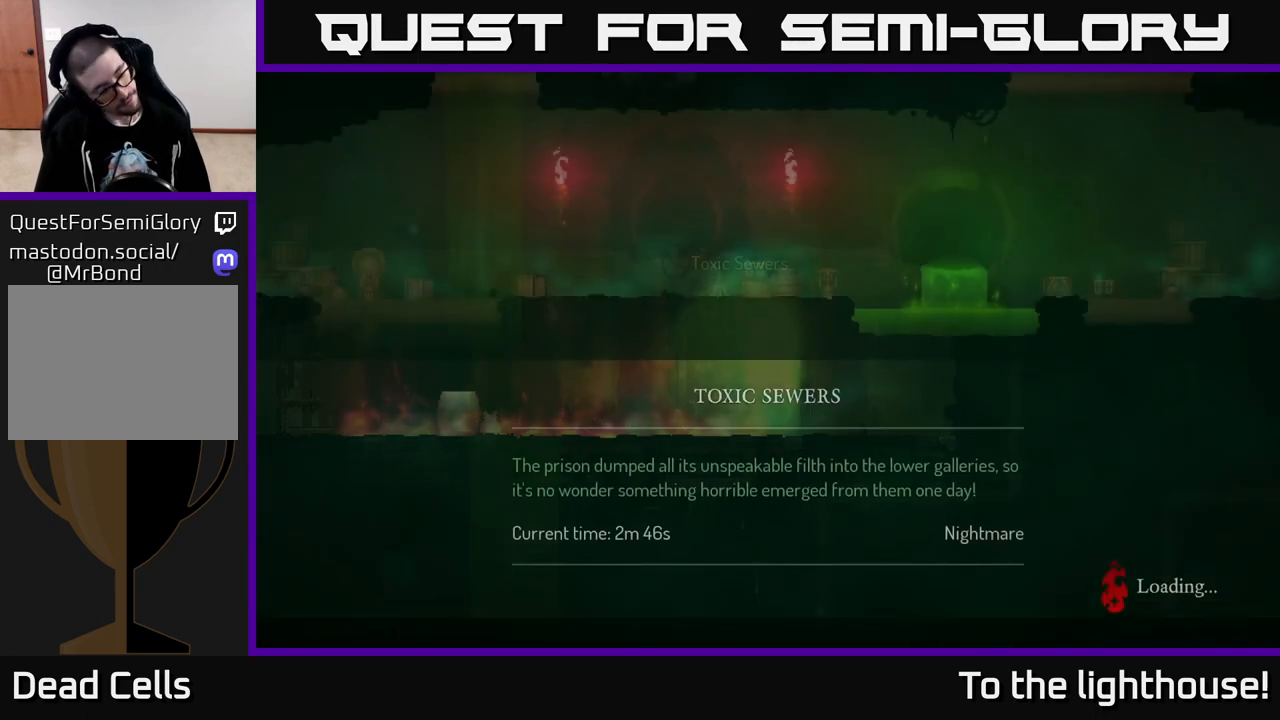
{"buttons": [], "left_stick": "center", "right_stick": "center", "events": []}
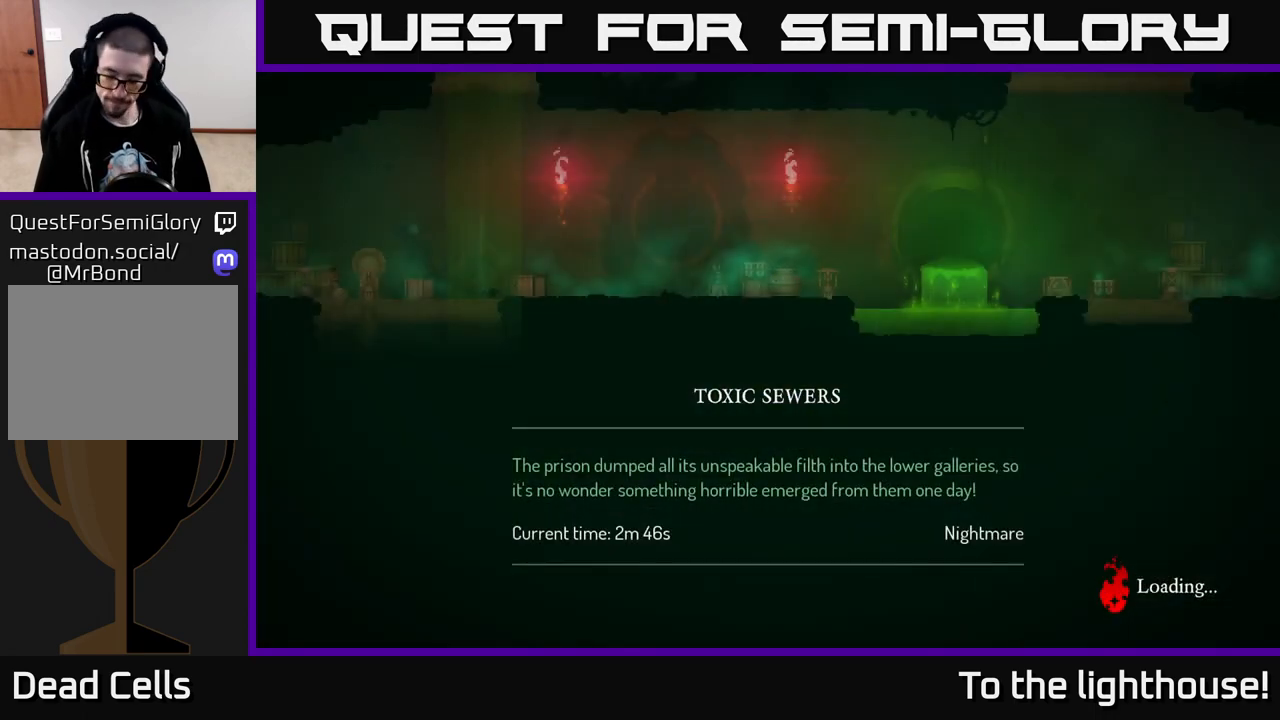
{"buttons": [], "left_stick": "center", "right_stick": "center", "events": []}
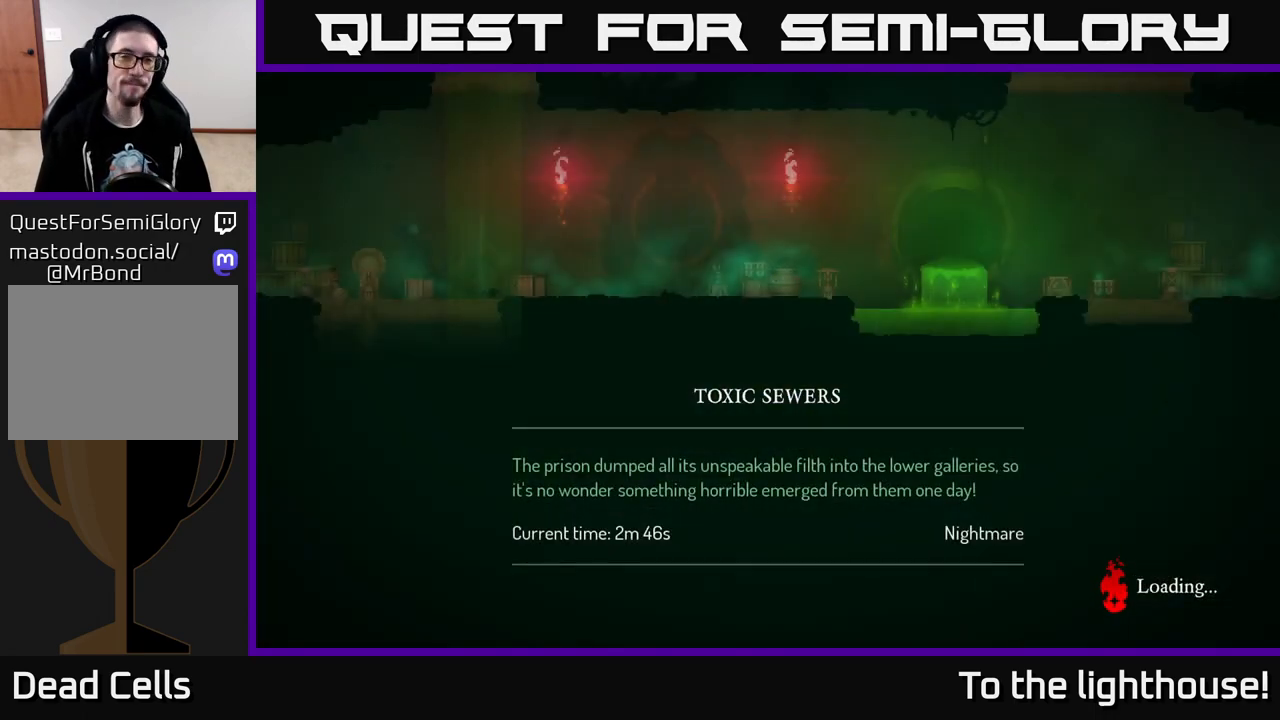
{"buttons": [], "left_stick": "center", "right_stick": "center", "events": []}
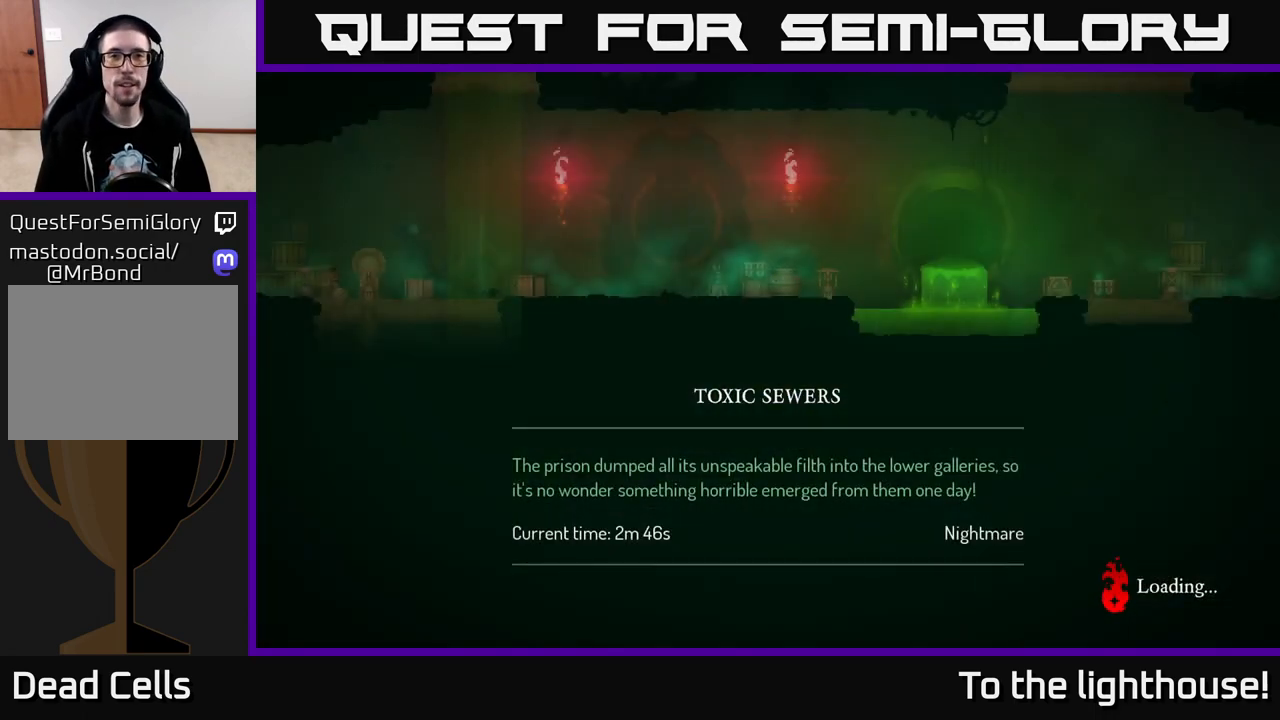
{"buttons": ["B"], "left_stick": "center", "right_stick": "center", "events": [[167, "B", "down"], [217, "B", "up"], [317, "B", "down"], [400, "B", "up"], [483, "B", "down"]]}
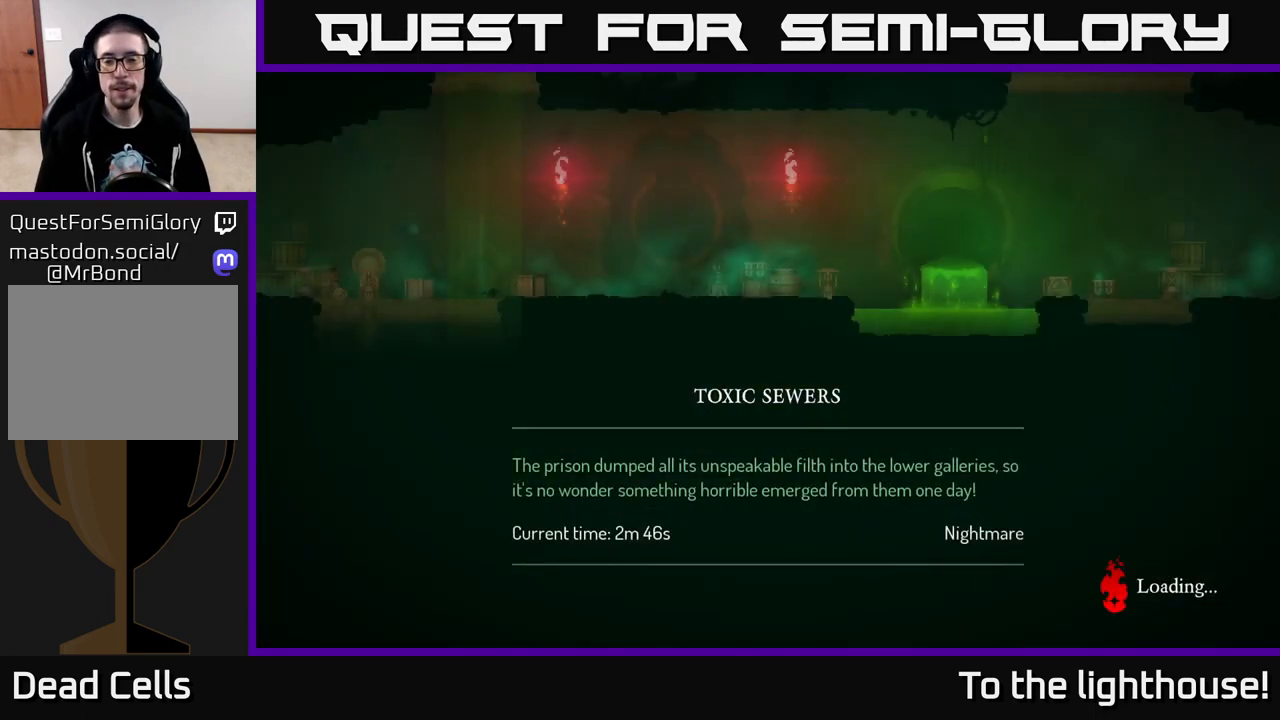
{"buttons": ["B"], "left_stick": "center", "right_stick": "center", "events": [[33, "B", "up"], [133, "B", "down"], [200, "B", "up"], [283, "B", "down"], [350, "B", "up"], [450, "B", "down"]]}
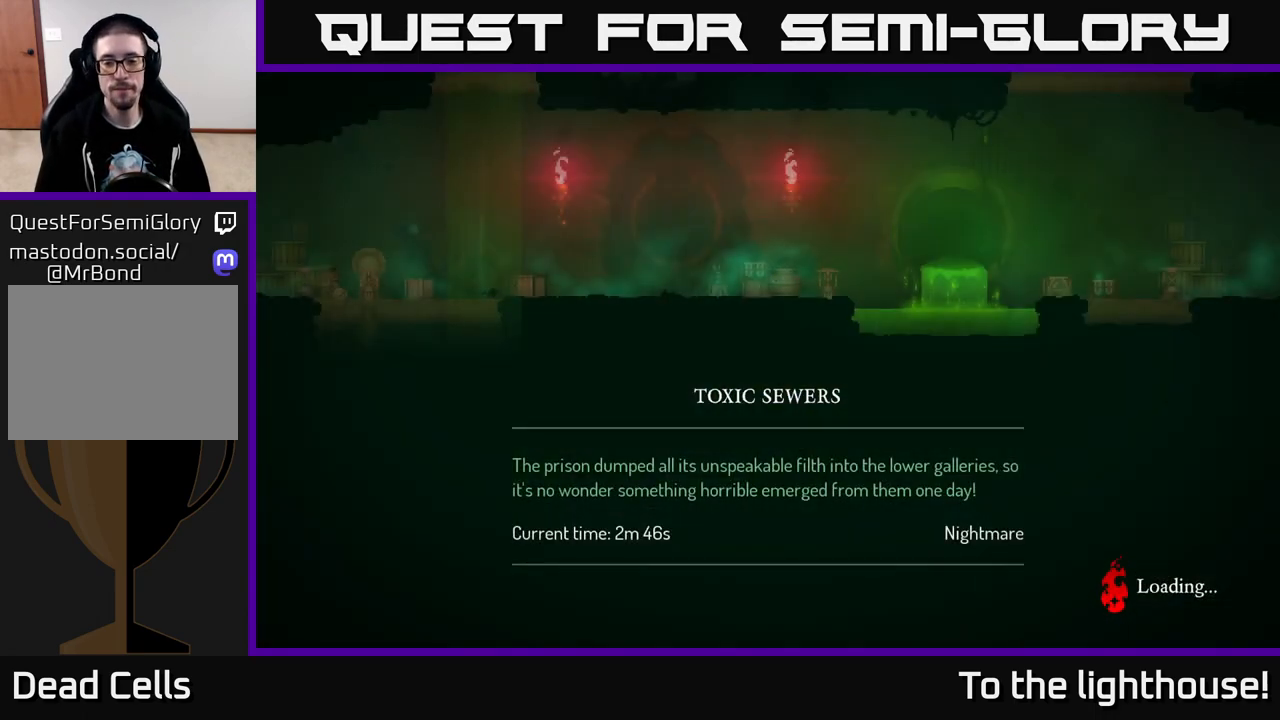
{"buttons": ["B"], "left_stick": "center", "right_stick": "center", "events": [[67, "B", "up"], [150, "B", "down"], [250, "B", "up"], [400, "B", "down"]]}
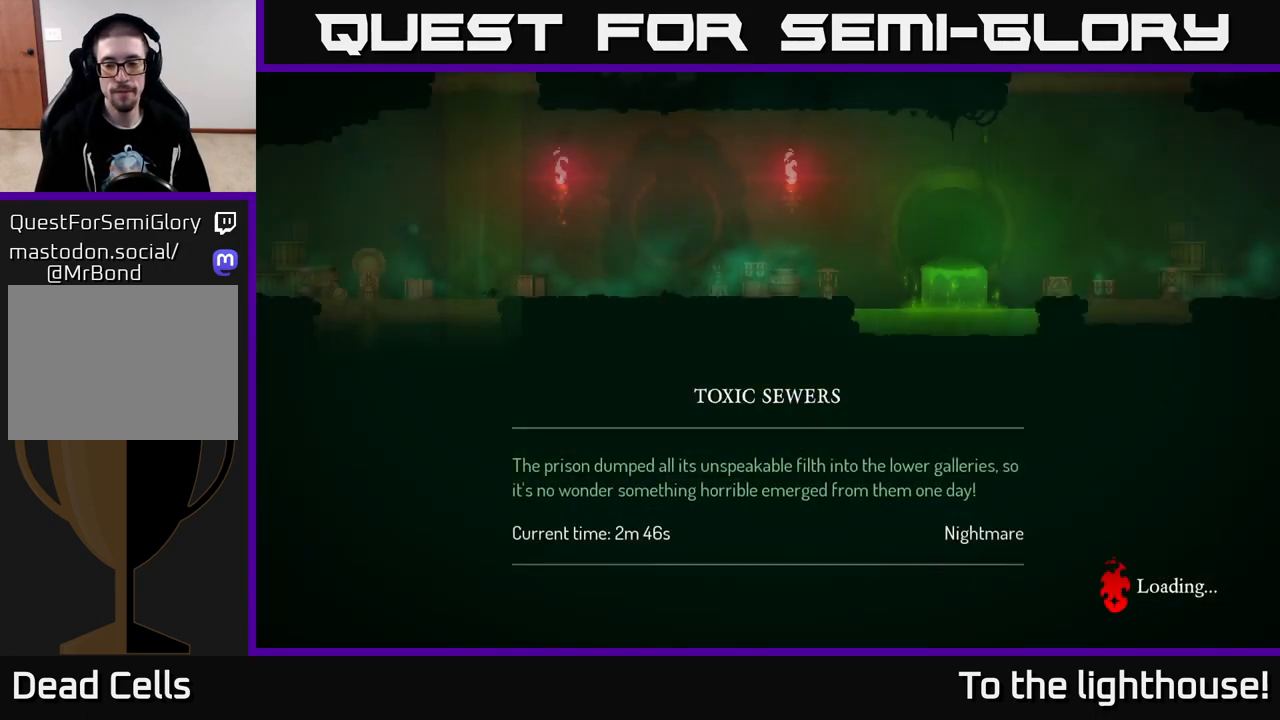
{"buttons": ["B"], "left_stick": "center", "right_stick": "center", "events": [[17, "B", "up"], [500, "B", "down"]]}
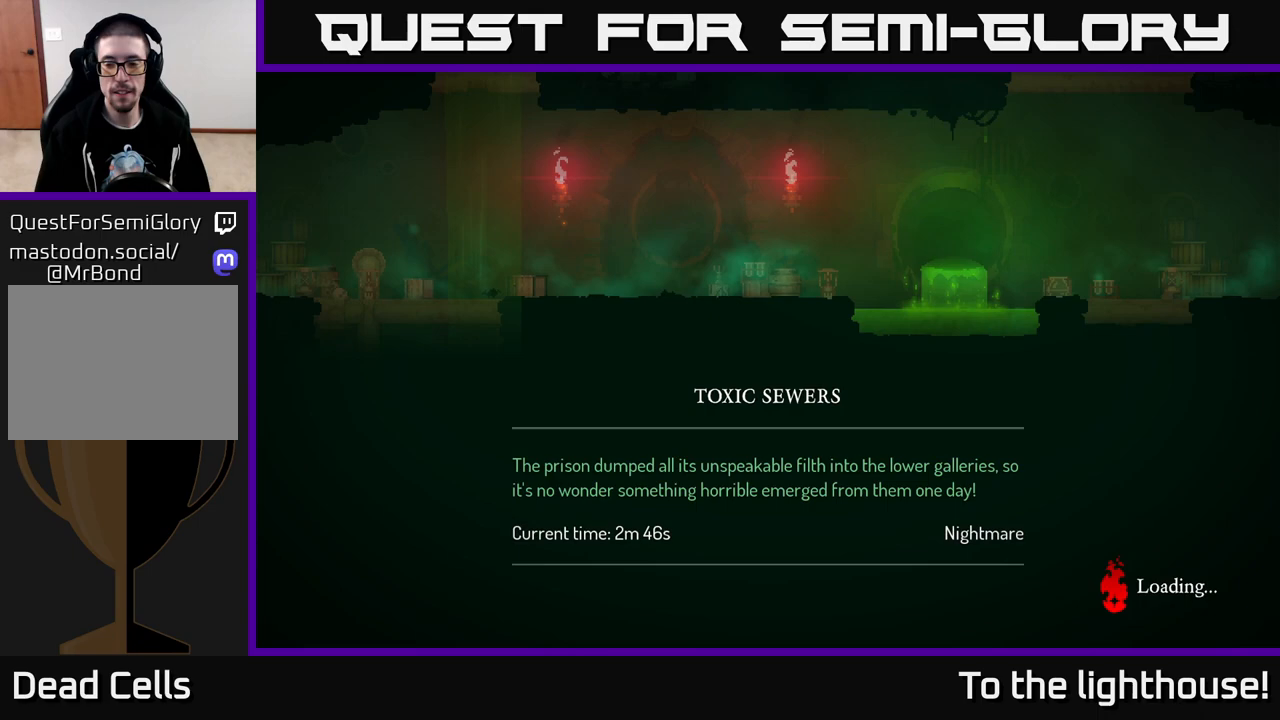
{"buttons": [], "left_stick": "center", "right_stick": "center", "events": [[117, "B", "up"]]}
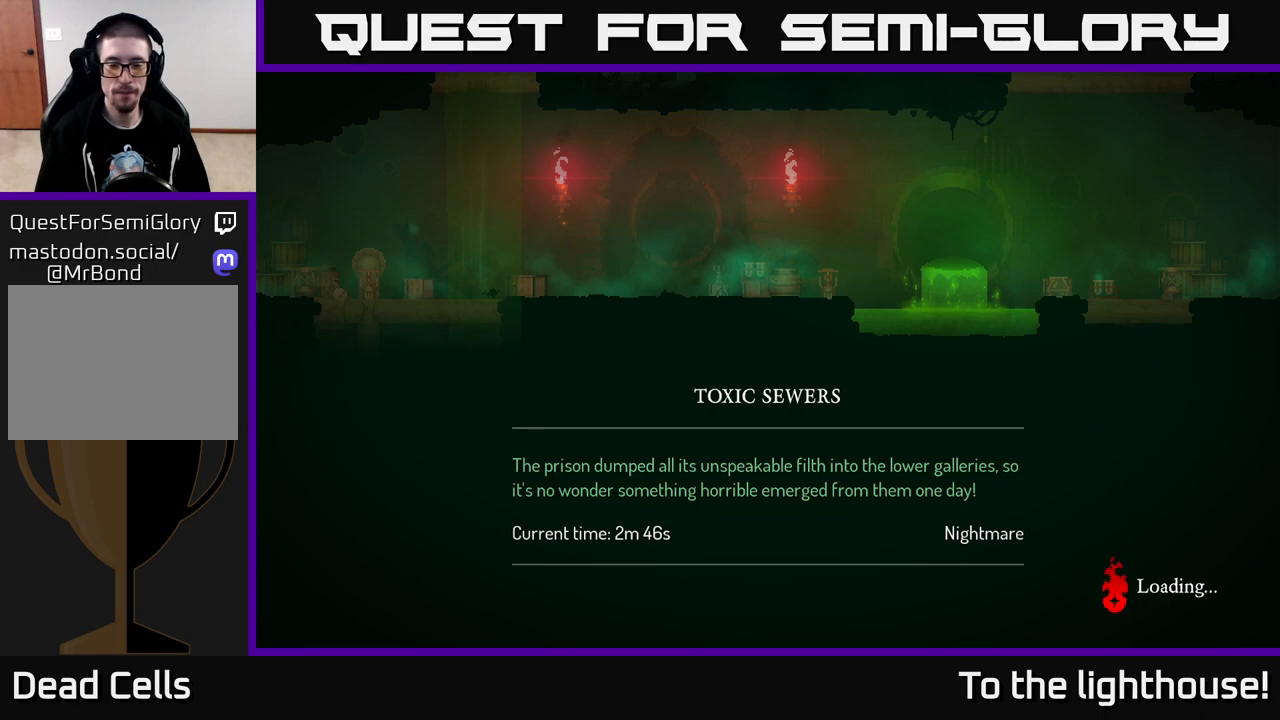
{"buttons": [], "left_stick": "center", "right_stick": "center", "events": []}
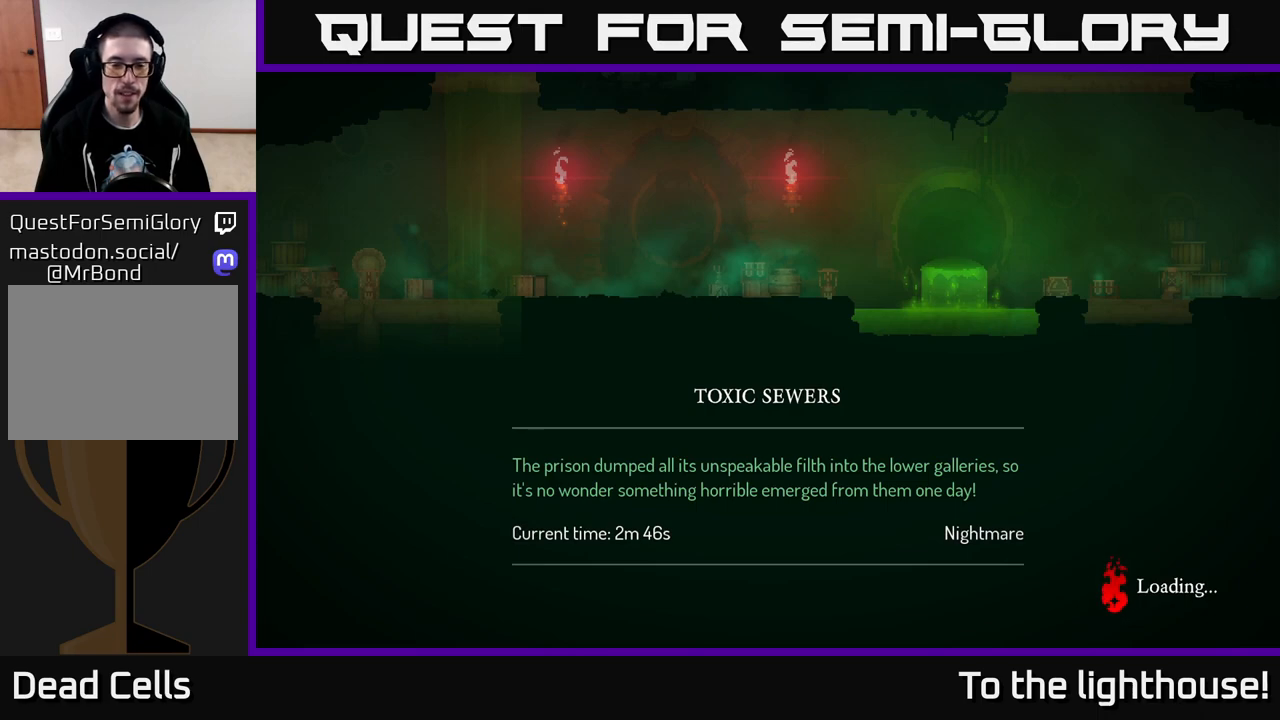
{"buttons": [], "left_stick": "center", "right_stick": "center", "events": []}
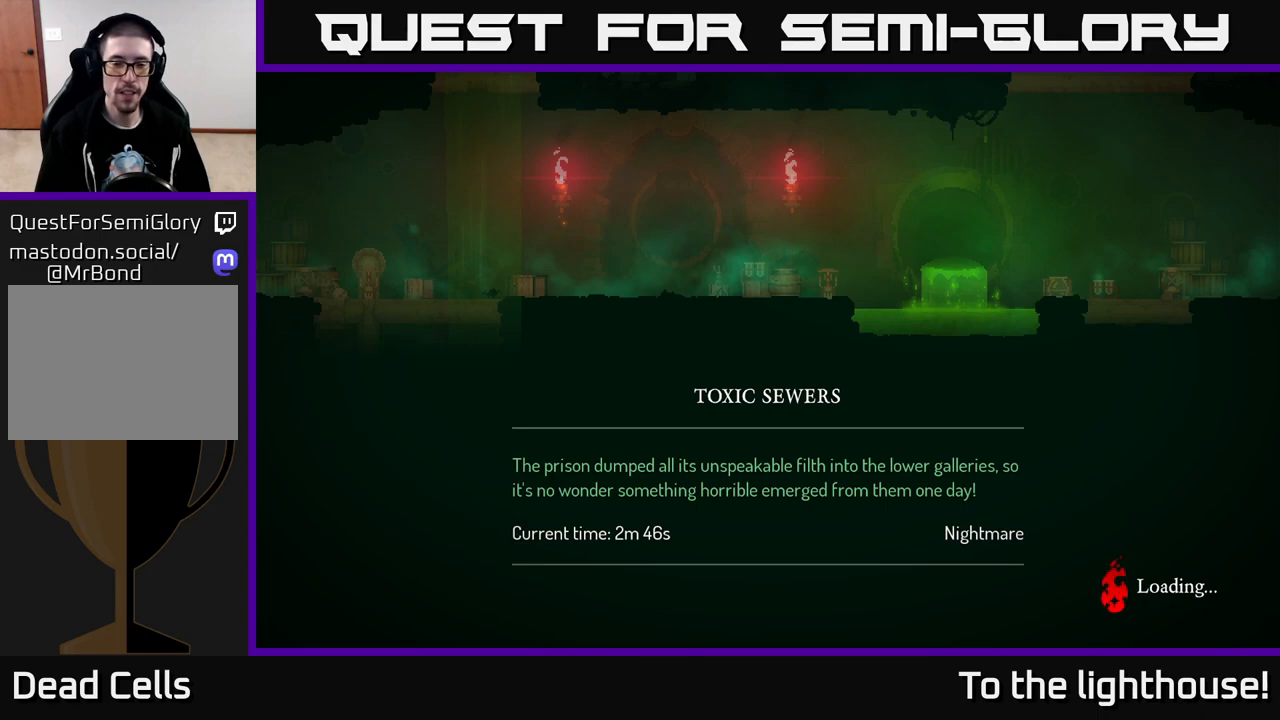
{"buttons": [], "left_stick": "center", "right_stick": "center", "events": []}
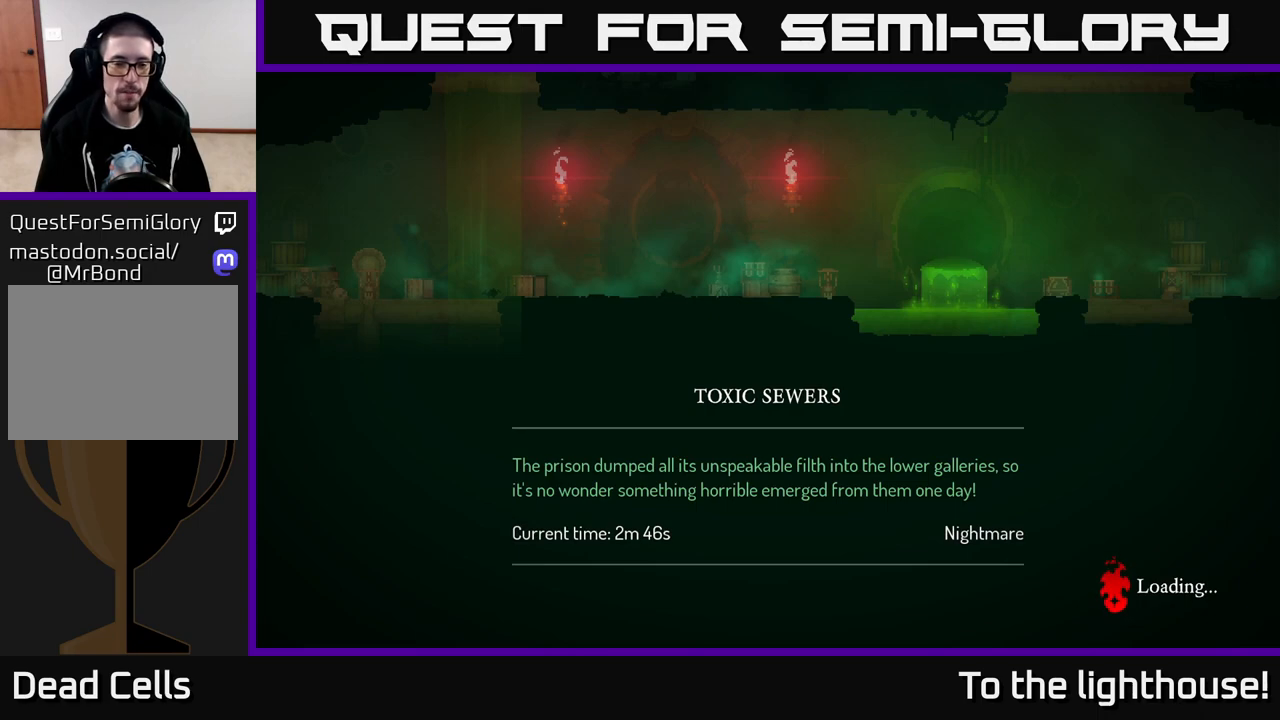
{"buttons": [], "left_stick": "center", "right_stick": "center", "events": []}
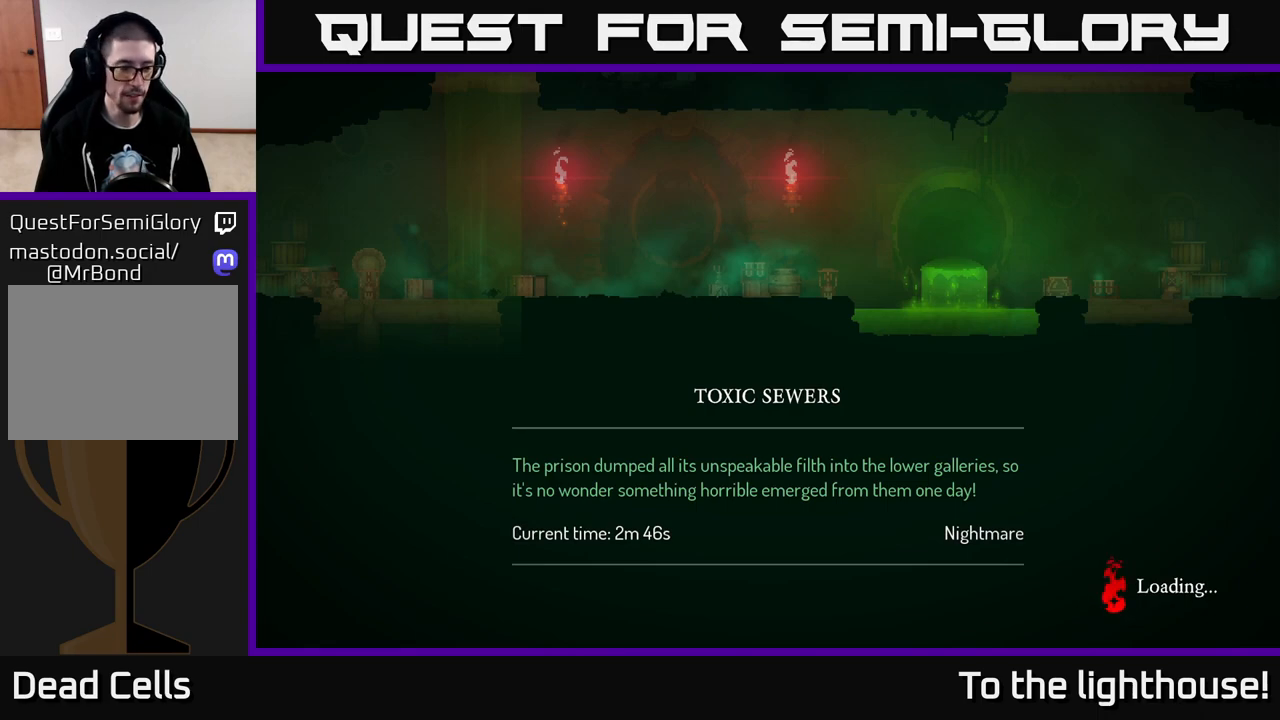
{"buttons": [], "left_stick": "center", "right_stick": "center", "events": []}
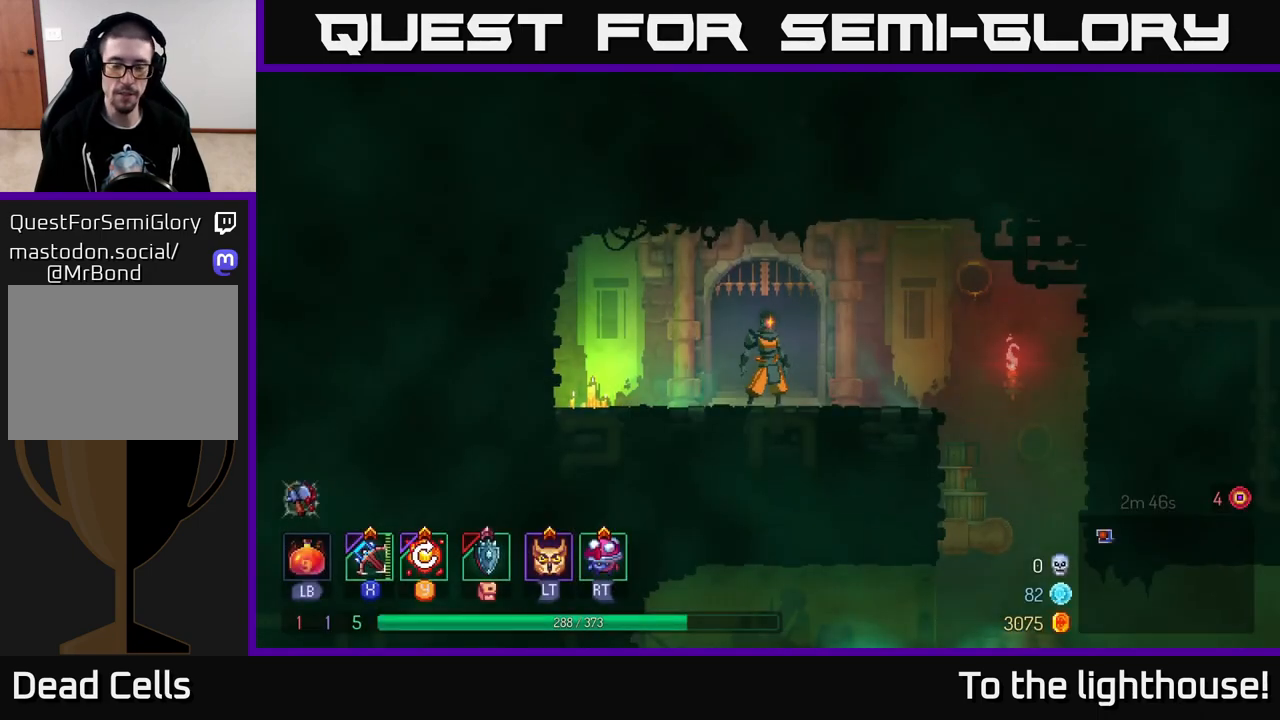
{"buttons": [], "left_stick": "right", "right_stick": "down-left", "events": [[317, "left_stick", "right"], [467, "right_stick", "down-left"]]}
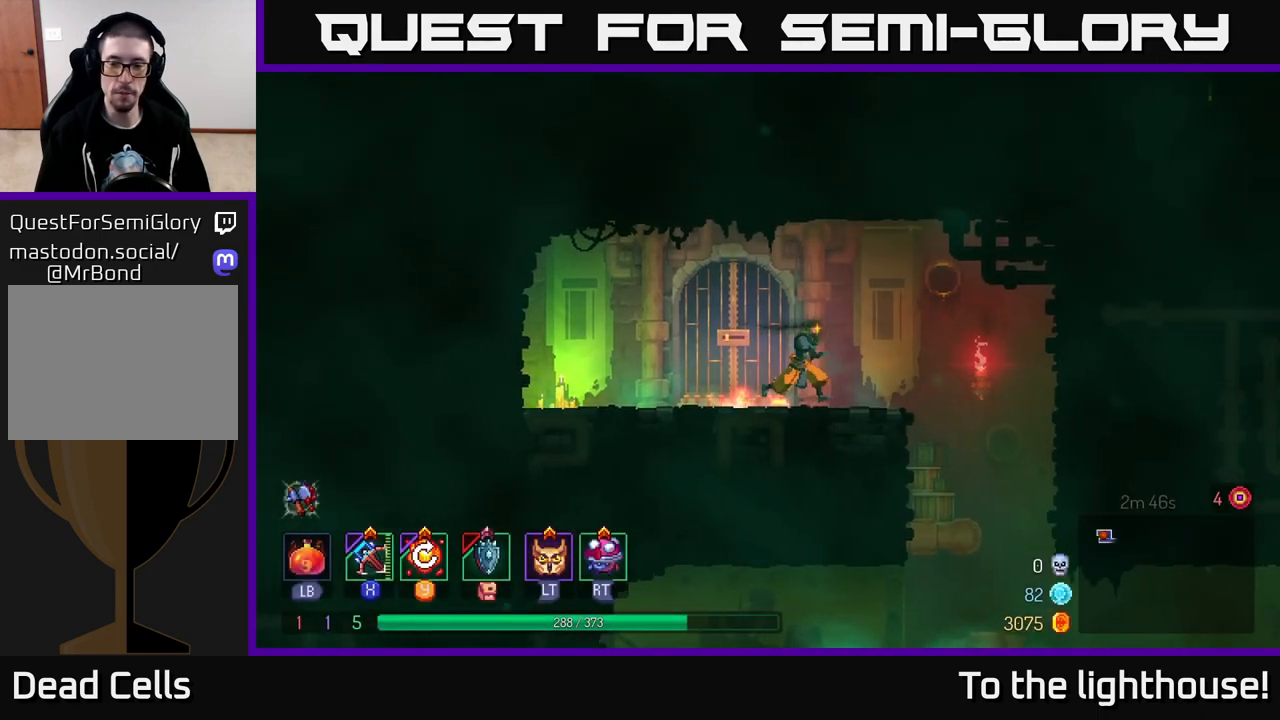
{"buttons": [], "left_stick": "center", "right_stick": "center", "events": [[233, "right_stick", "down"], [367, "right_stick", "center"], [433, "left_stick", "center"]]}
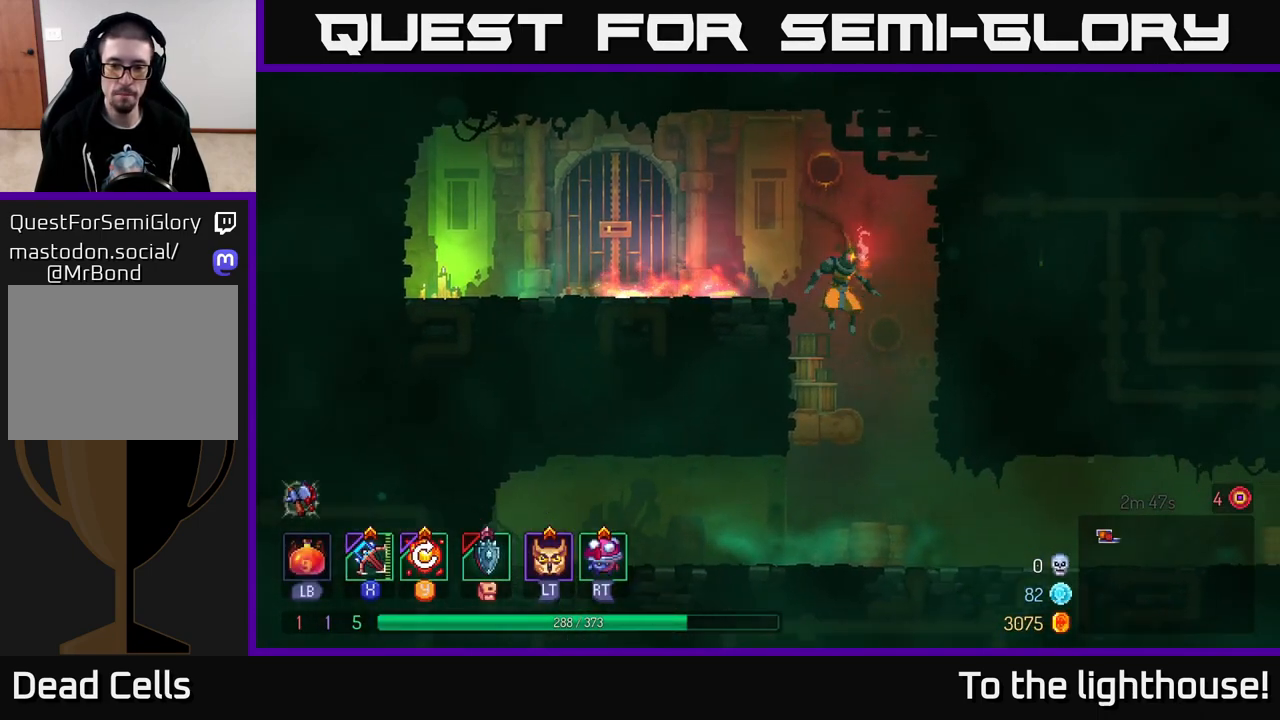
{"buttons": ["B"], "left_stick": "right", "right_stick": "center", "events": [[50, "left_stick", "right"], [400, "B", "down"]]}
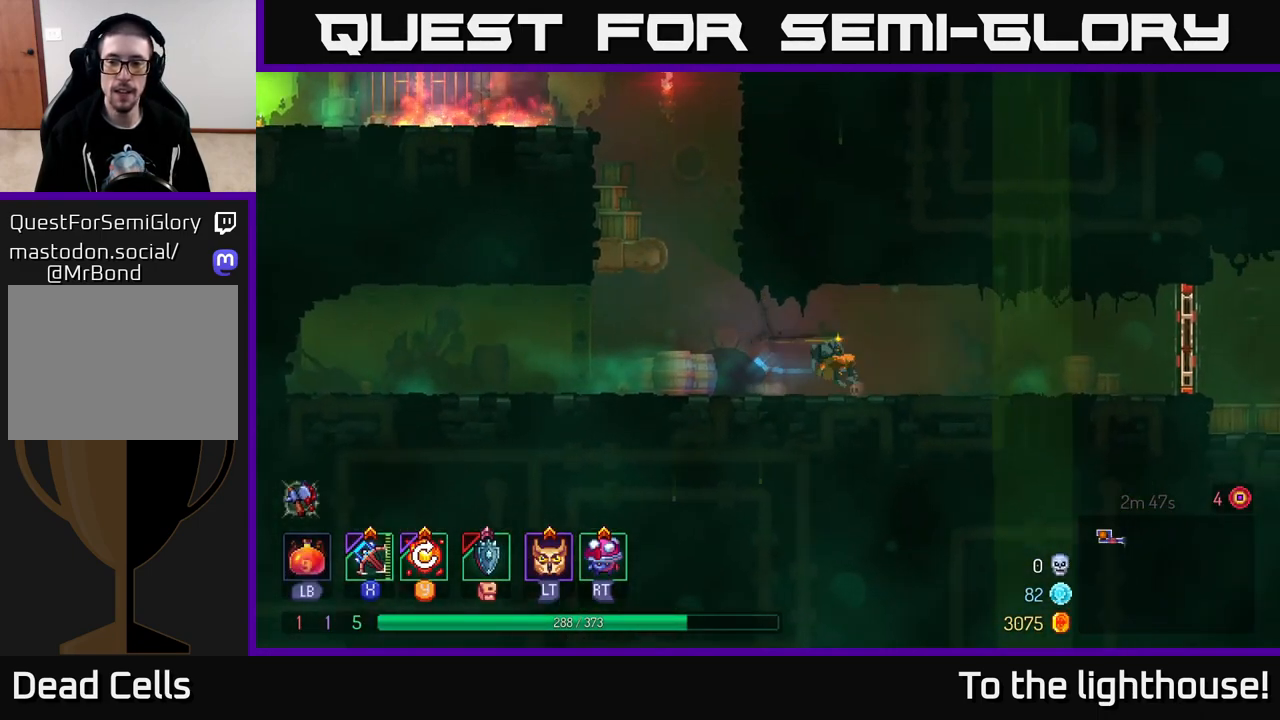
{"buttons": [], "left_stick": "right", "right_stick": "center", "events": [[17, "B", "up"]]}
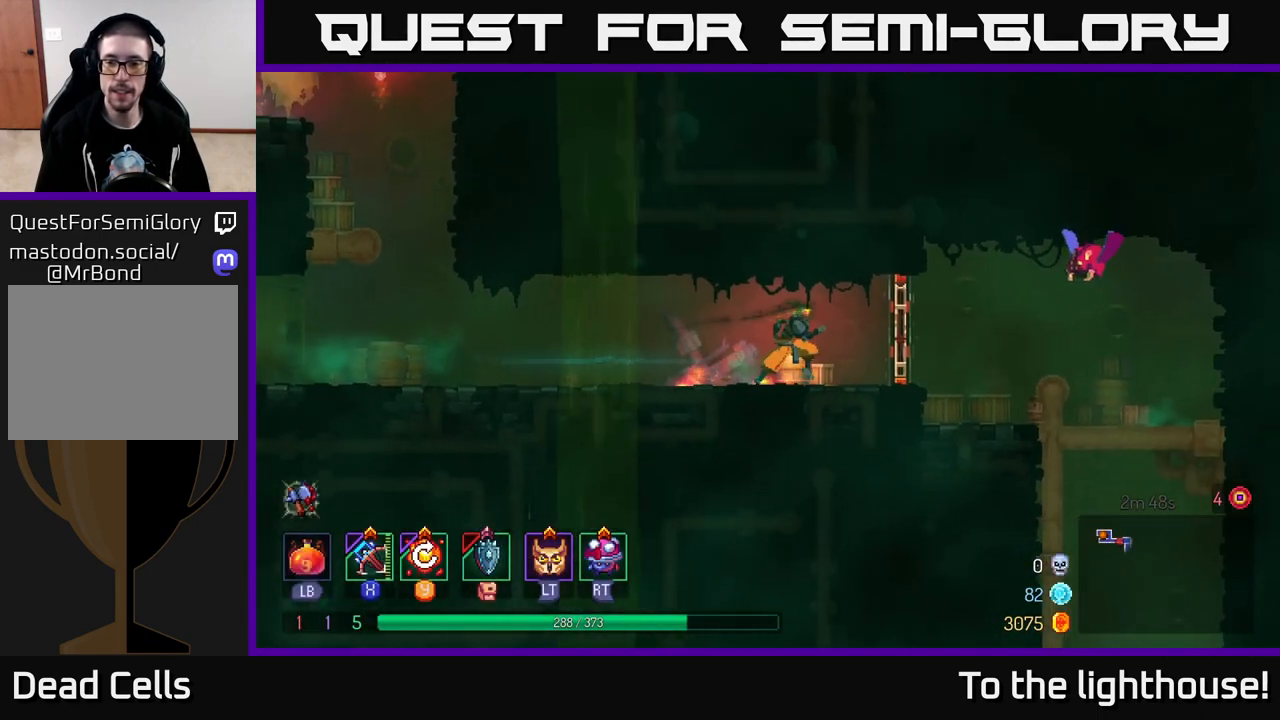
{"buttons": [], "left_stick": "center", "right_stick": "center", "events": [[50, "R1", "down"], [133, "R1", "up"], [217, "X", "down"], [233, "left_stick", "center"], [300, "X", "up"]]}
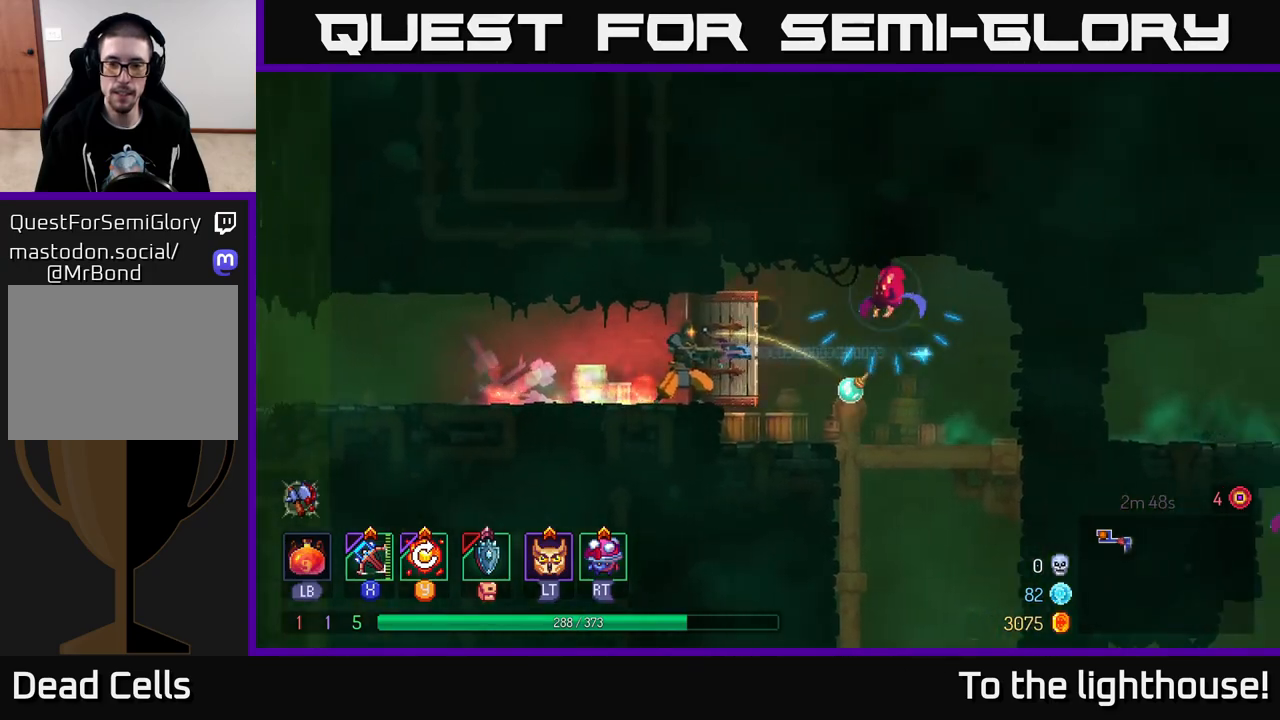
{"buttons": [], "left_stick": "center", "right_stick": "center", "events": []}